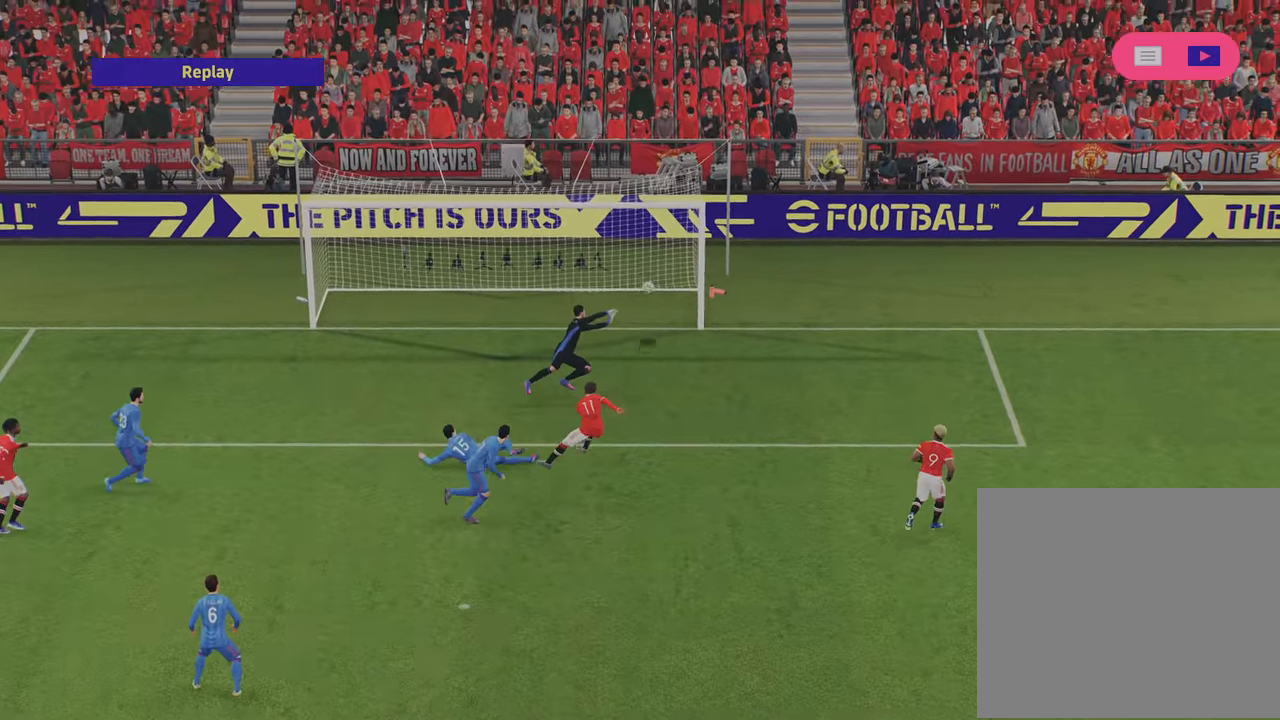
Gameplay with a controller (PlayStation layout); each line is a JSON object with the inputs held at the frame after it. "events" lists button and stick changes between this image and that frame as [ms after this image, input, new state], when the widget could be followed in between.
{"buttons": ["CROSS"], "left_stick": "center", "right_stick": "center", "events": [[117, "CROSS", "down"], [267, "CROSS", "up"], [334, "CROSS", "down"], [434, "CROSS", "up"], [500, "CROSS", "down"]]}
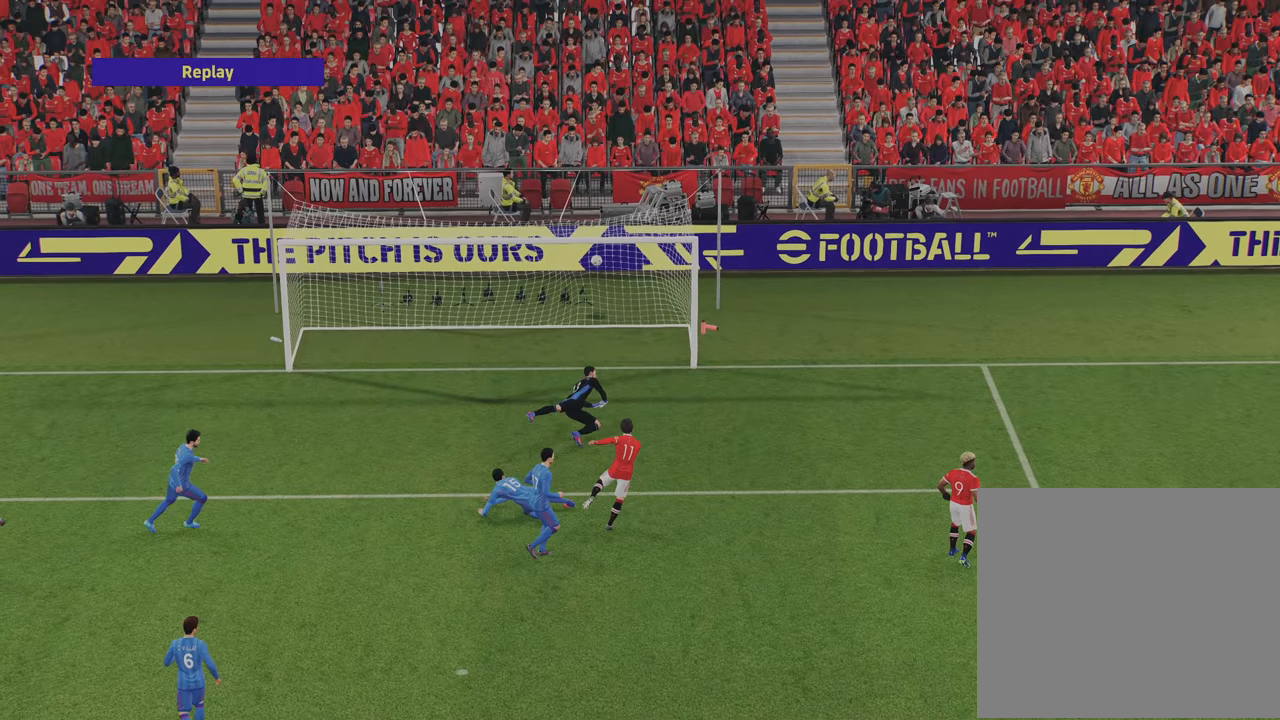
{"buttons": [], "left_stick": "center", "right_stick": "center", "events": [[101, "CROSS", "up"], [184, "CROSS", "down"], [267, "CROSS", "up"], [351, "CROSS", "down"], [451, "CROSS", "up"]]}
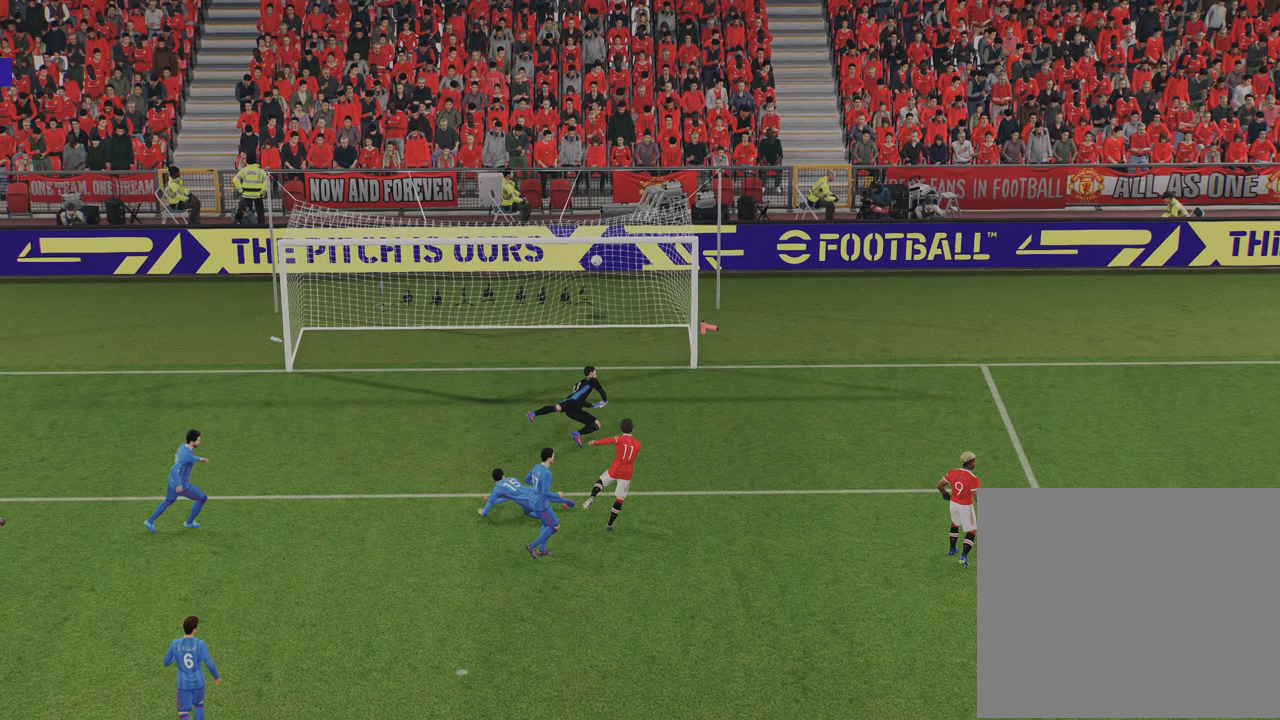
{"buttons": [], "left_stick": "center", "right_stick": "center", "events": [[33, "CROSS", "down"], [133, "CROSS", "up"], [217, "CROSS", "down"], [317, "CROSS", "up"], [400, "CROSS", "down"], [500, "CROSS", "up"]]}
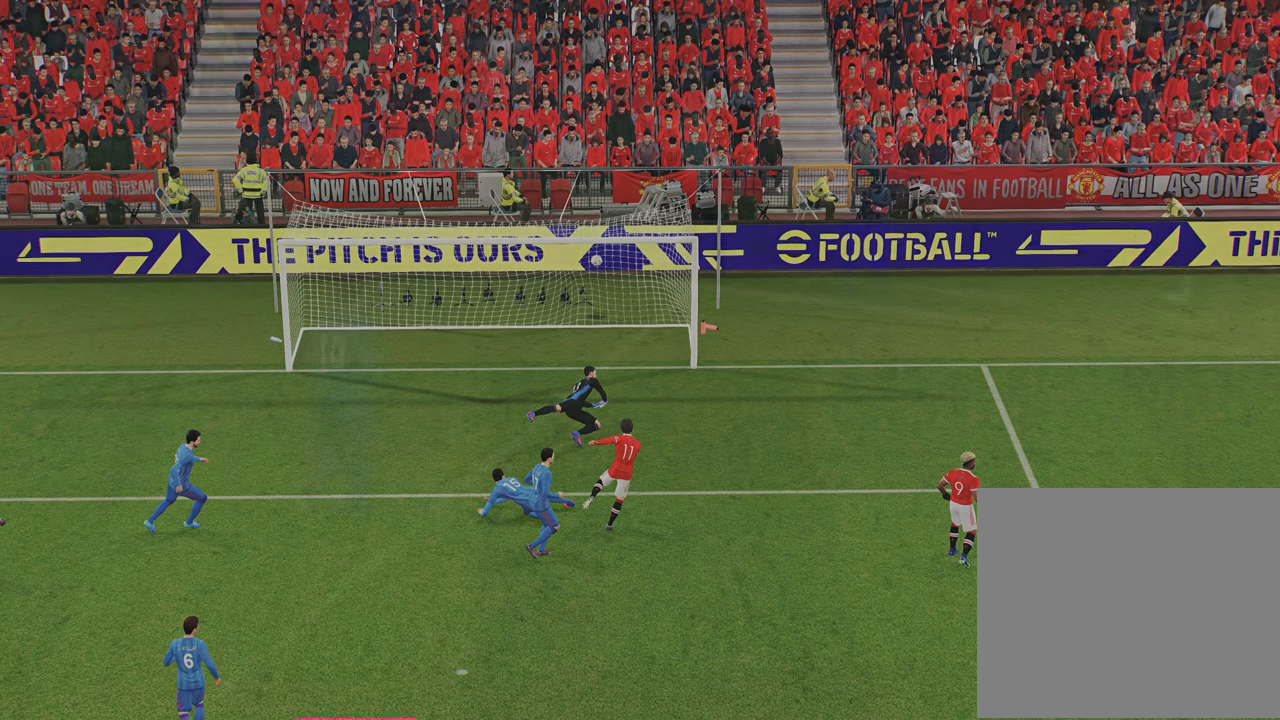
{"buttons": [], "left_stick": "center", "right_stick": "center", "events": [[101, "CROSS", "down"], [201, "CROSS", "up"], [334, "CROSS", "down"], [451, "CROSS", "up"]]}
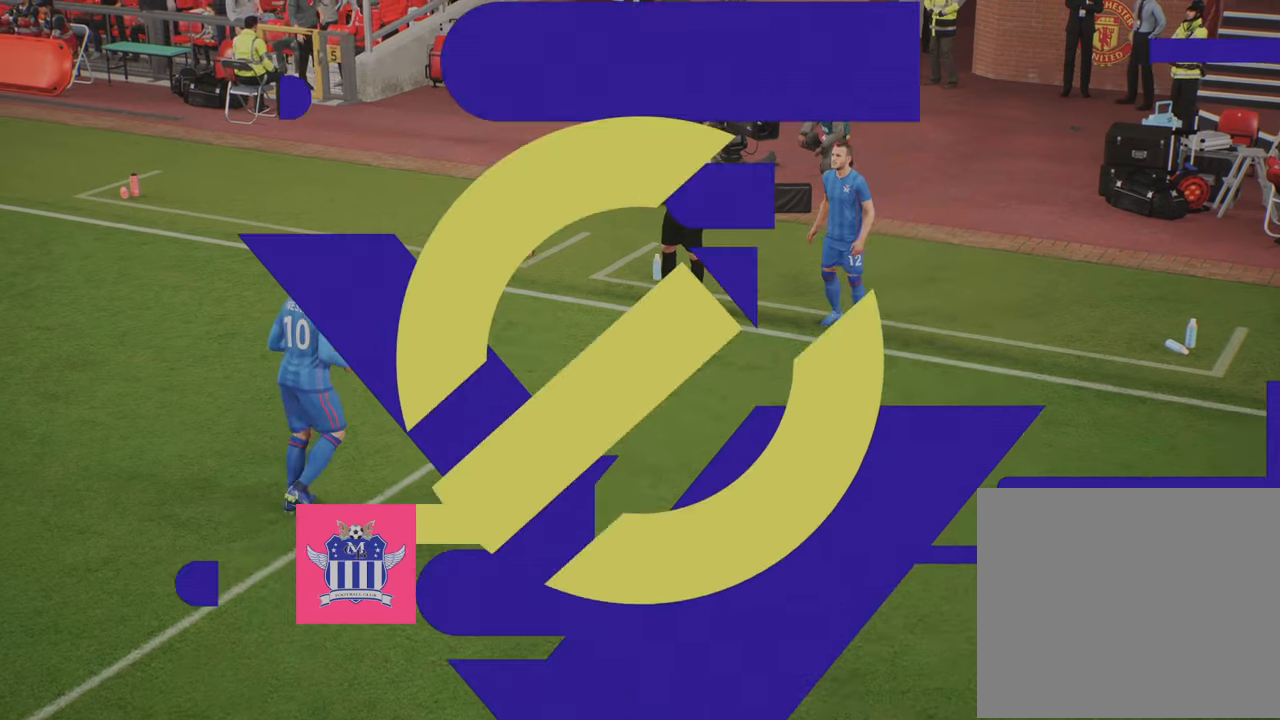
{"buttons": [], "left_stick": "center", "right_stick": "center", "events": [[33, "CROSS", "down"], [150, "CROSS", "up"], [217, "CROSS", "down"], [334, "CROSS", "up"], [417, "CROSS", "down"], [500, "CROSS", "up"]]}
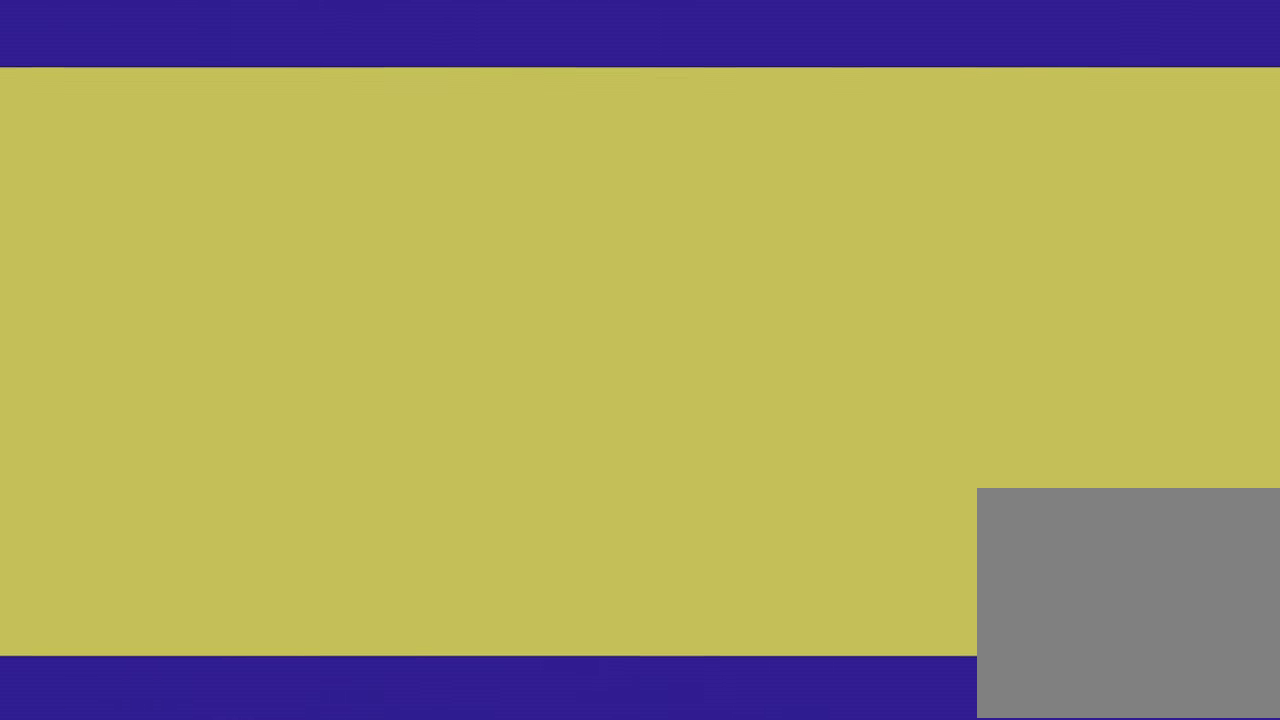
{"buttons": ["CROSS"], "left_stick": "center", "right_stick": "center", "events": [[101, "CROSS", "down"], [201, "CROSS", "up"], [284, "CROSS", "down"], [384, "CROSS", "up"], [484, "CROSS", "down"]]}
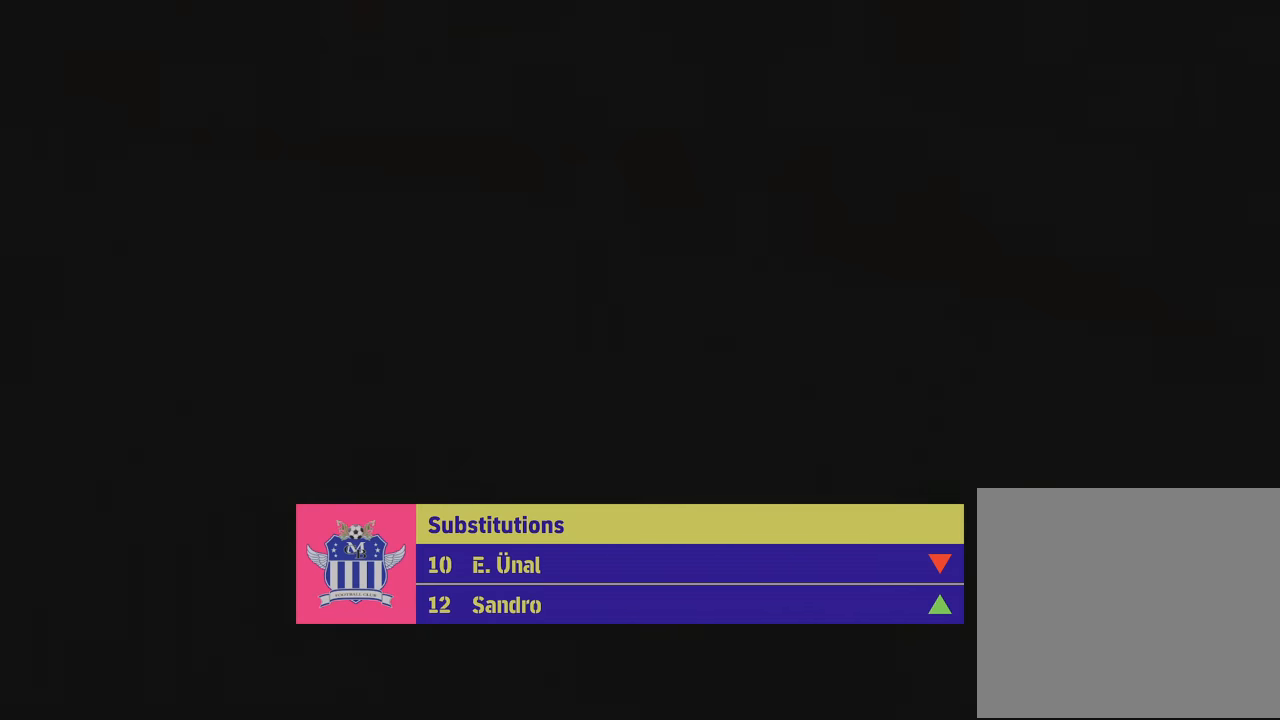
{"buttons": [], "left_stick": "center", "right_stick": "center", "events": [[67, "CROSS", "up"]]}
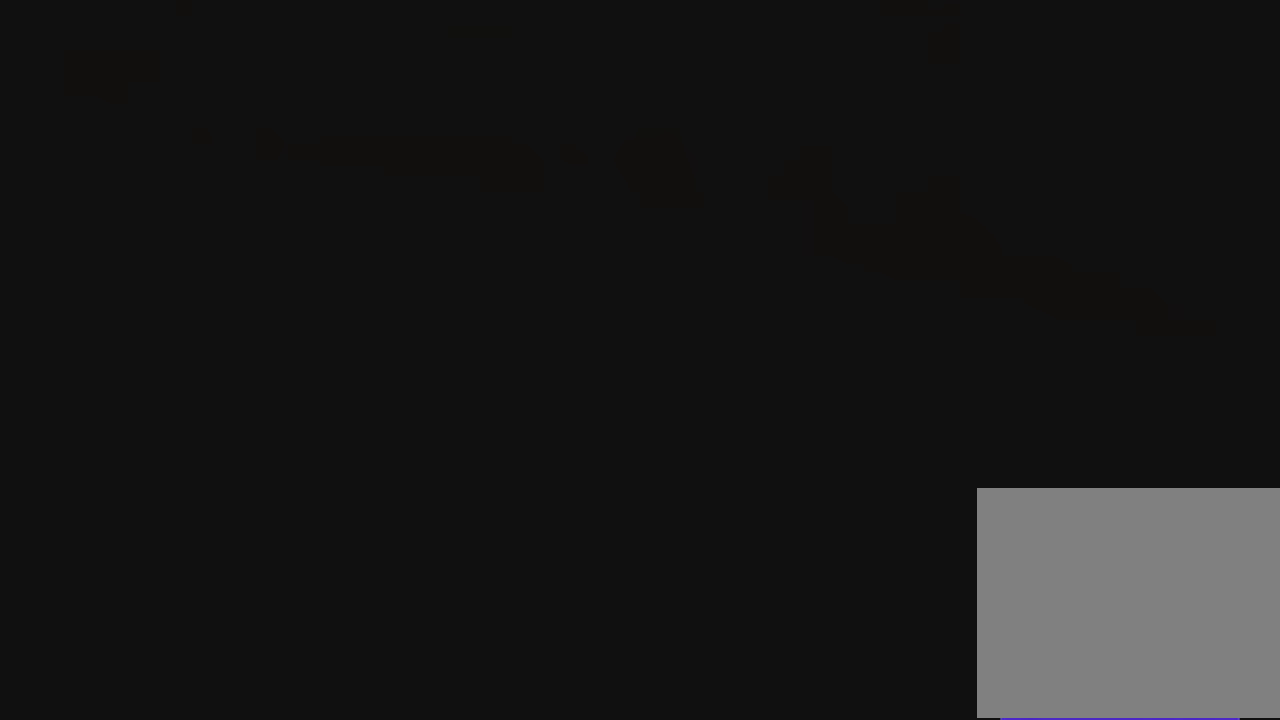
{"buttons": [], "left_stick": "center", "right_stick": "center", "events": []}
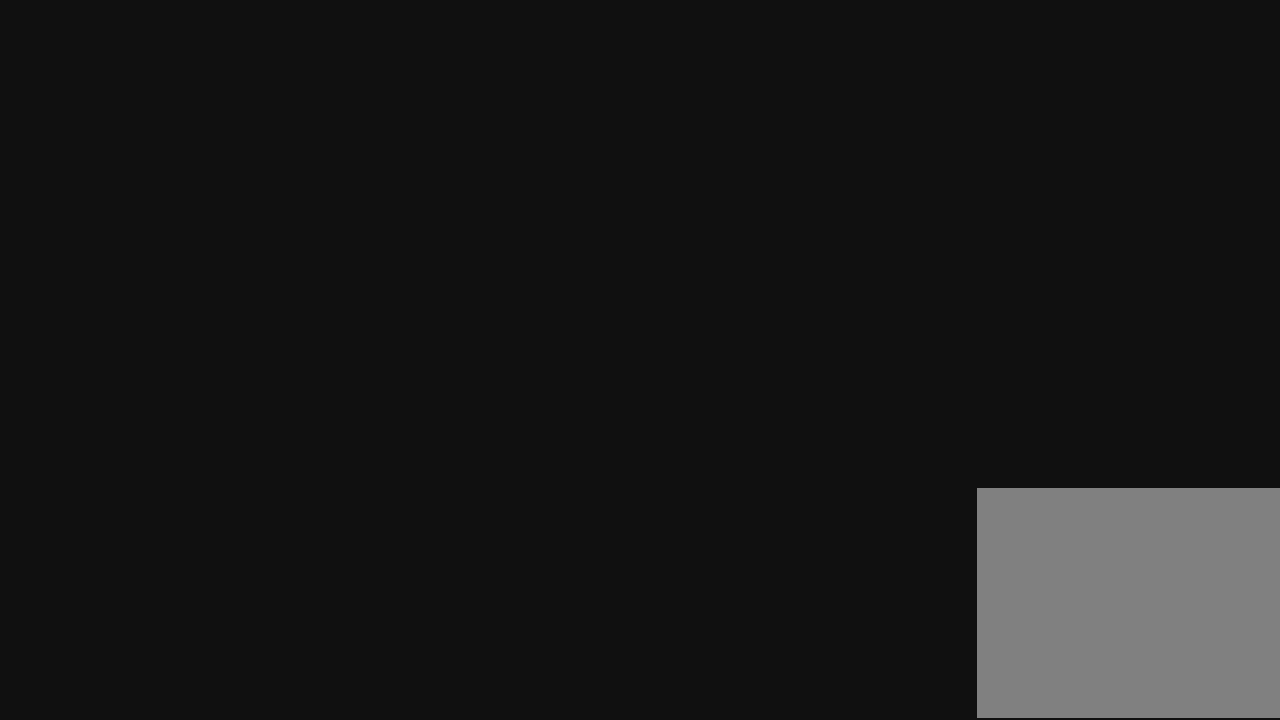
{"buttons": [], "left_stick": "center", "right_stick": "center", "events": []}
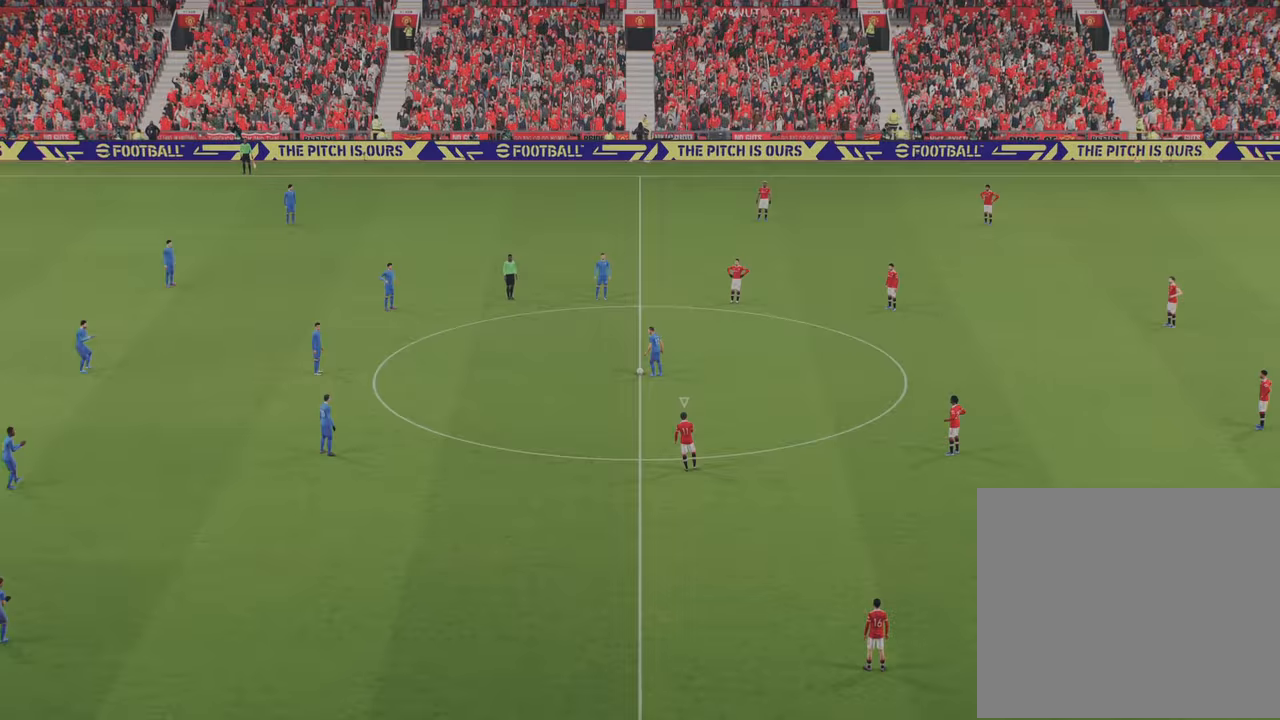
{"buttons": [], "left_stick": "left", "right_stick": "center", "events": [[216, "left_stick", "left"]]}
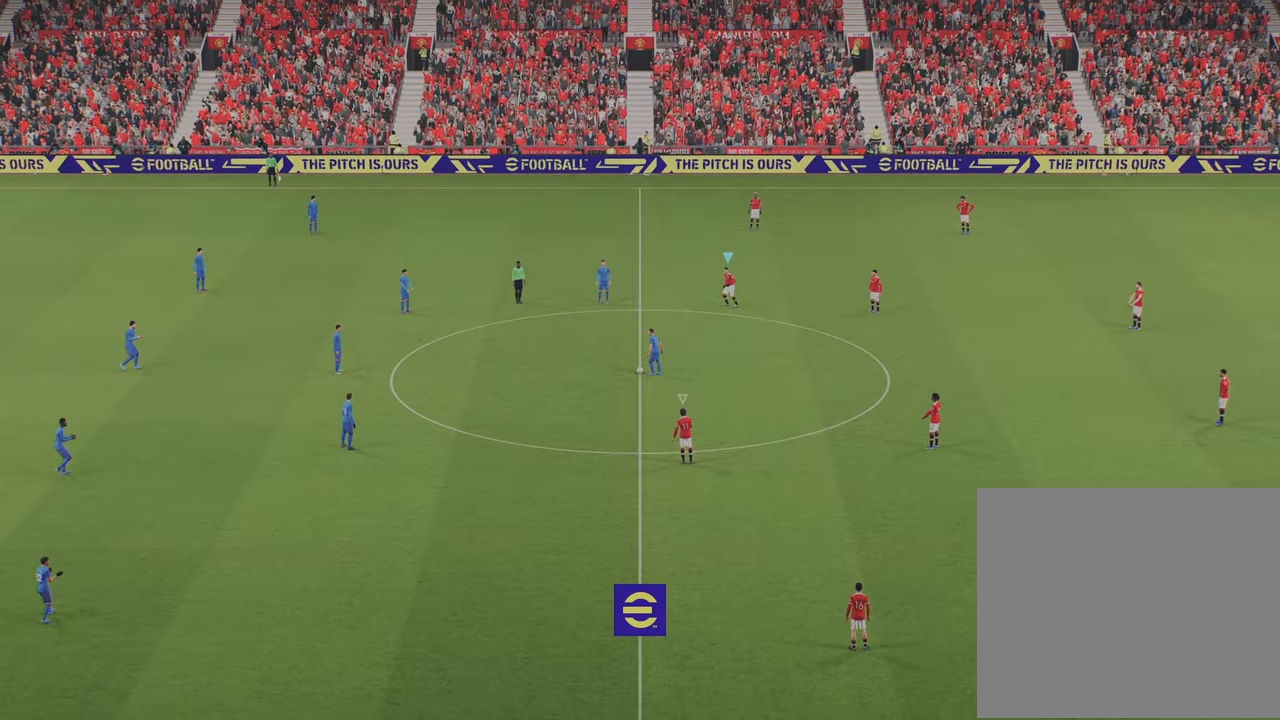
{"buttons": ["L1"], "left_stick": "down-left", "right_stick": "center", "events": [[50, "L1", "down"], [150, "left_stick", "down-left"], [200, "L1", "up"], [384, "L1", "down"]]}
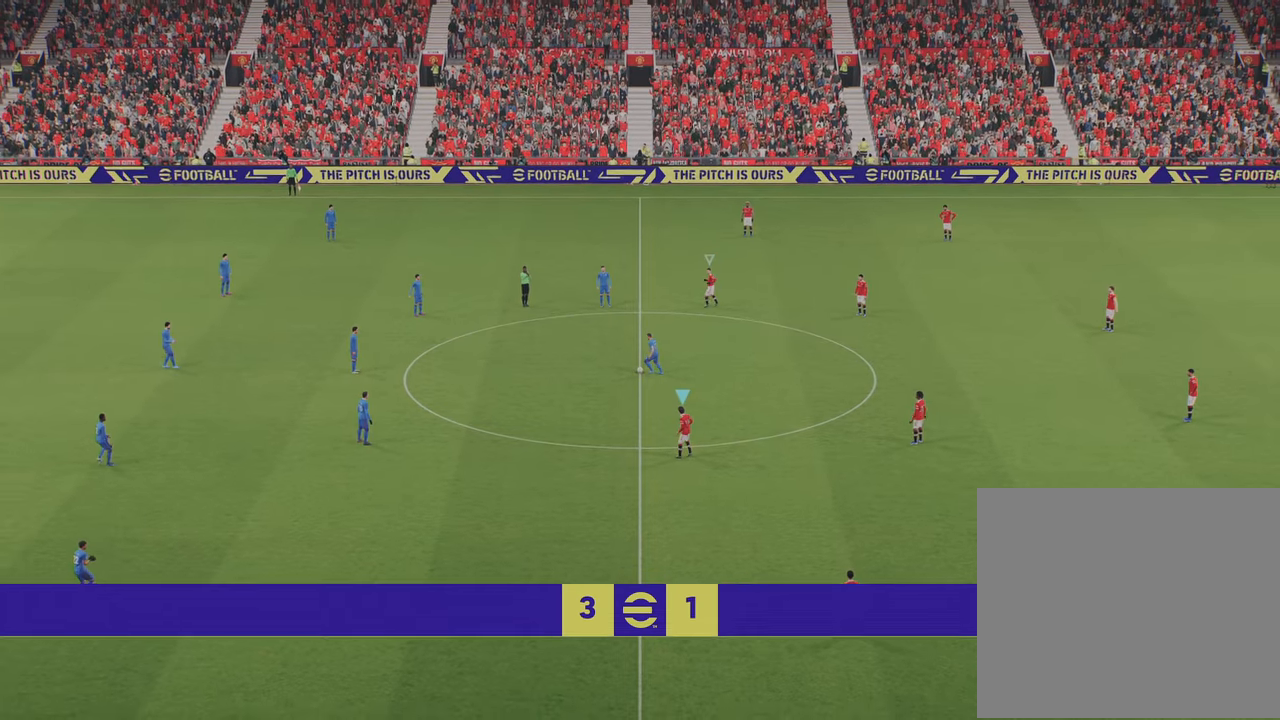
{"buttons": [], "left_stick": "down-left", "right_stick": "center", "events": [[16, "L1", "up"]]}
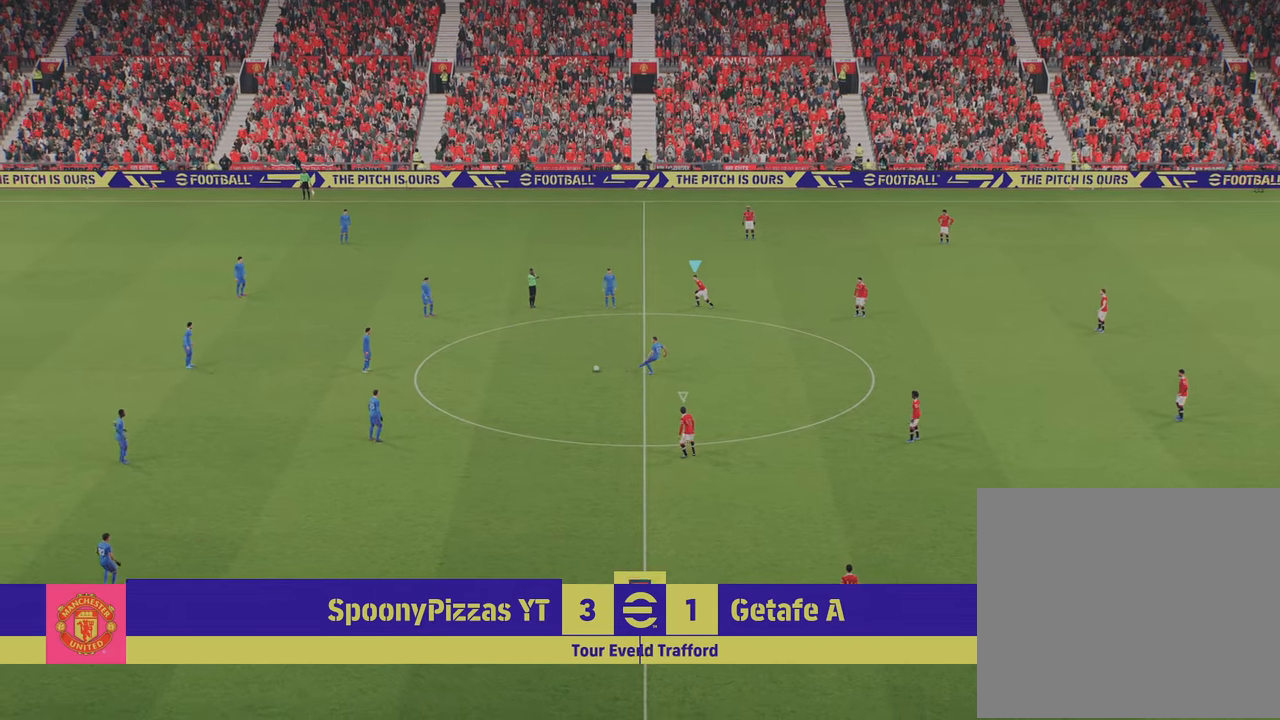
{"buttons": [], "left_stick": "down", "right_stick": "center", "events": [[400, "left_stick", "down"]]}
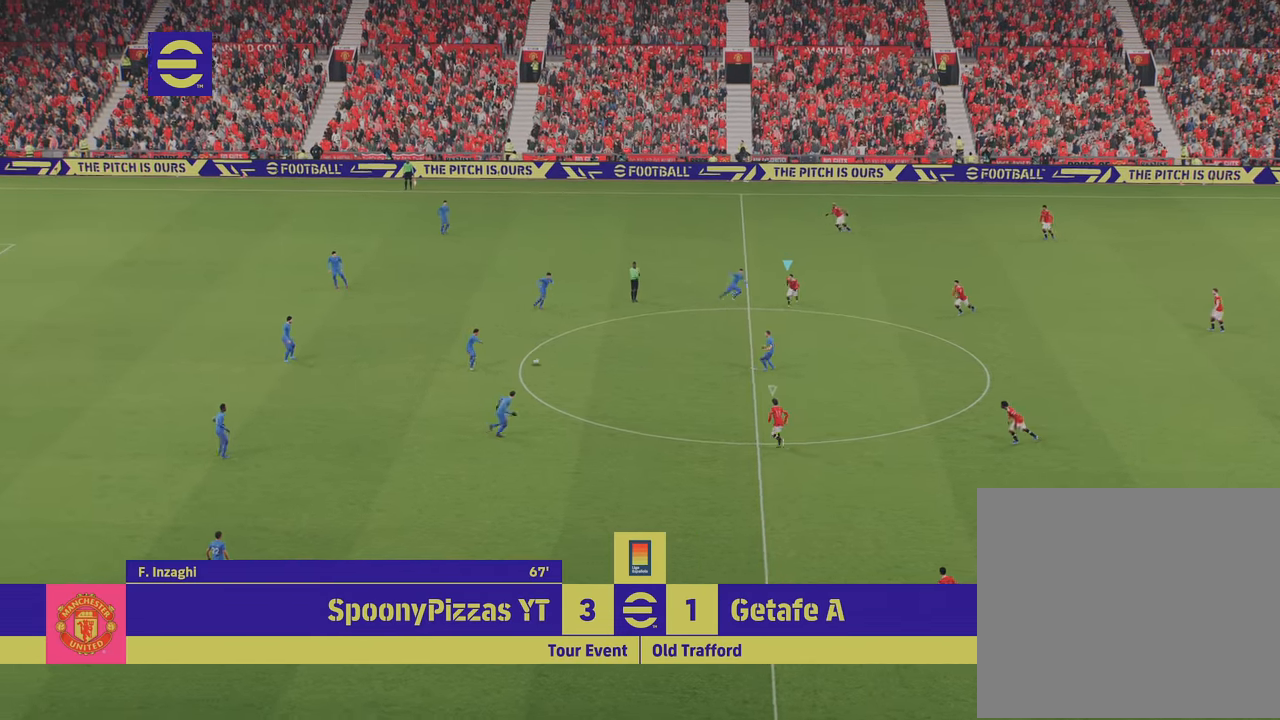
{"buttons": ["L2"], "left_stick": "down-left", "right_stick": "center", "events": [[150, "left_stick", "down-left"], [216, "L2", "down"]]}
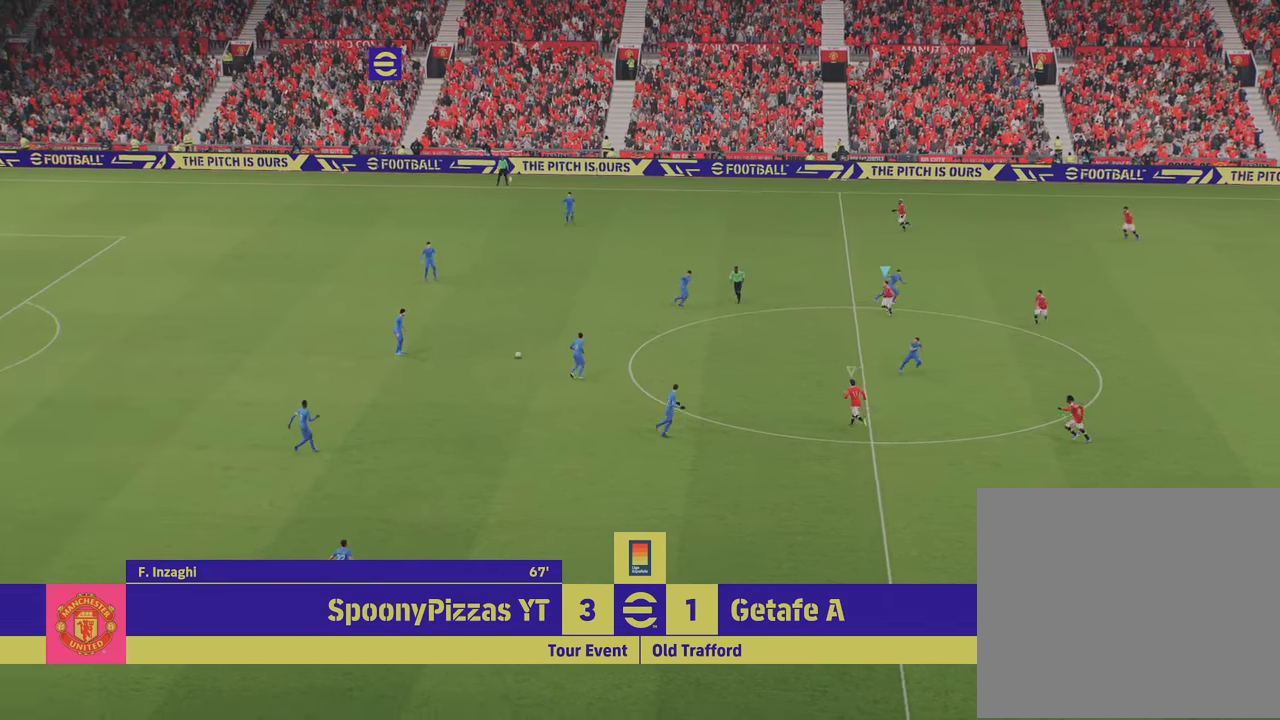
{"buttons": ["L2"], "left_stick": "left", "right_stick": "center", "events": [[400, "left_stick", "left"]]}
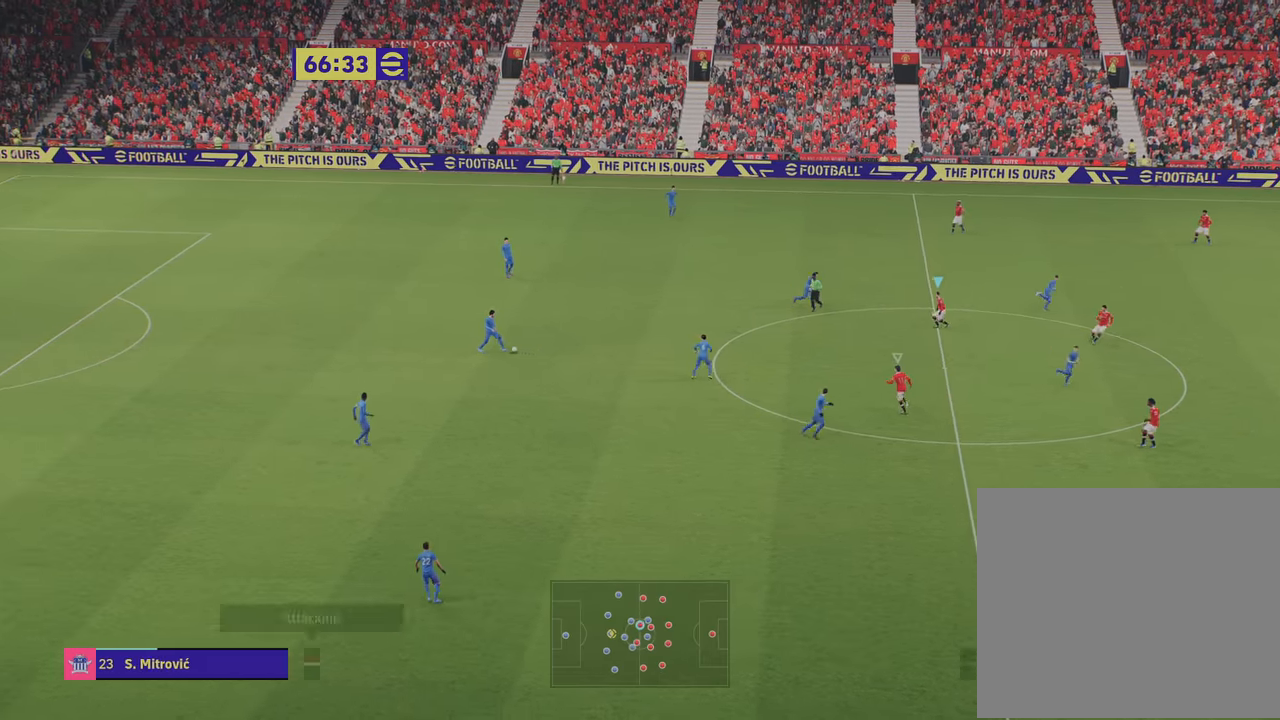
{"buttons": ["L2"], "left_stick": "up-left", "right_stick": "center", "events": [[183, "left_stick", "up-left"]]}
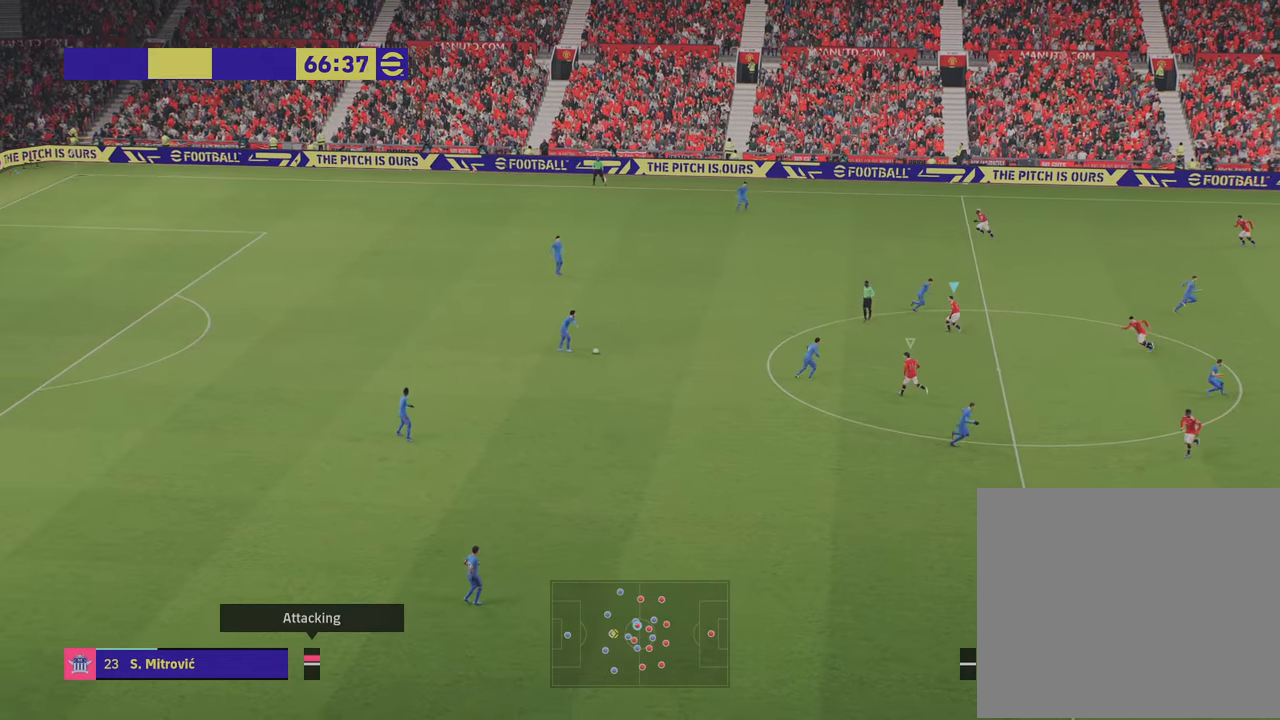
{"buttons": ["L1"], "left_stick": "up-left", "right_stick": "center", "events": [[300, "L2", "up"], [417, "L1", "down"]]}
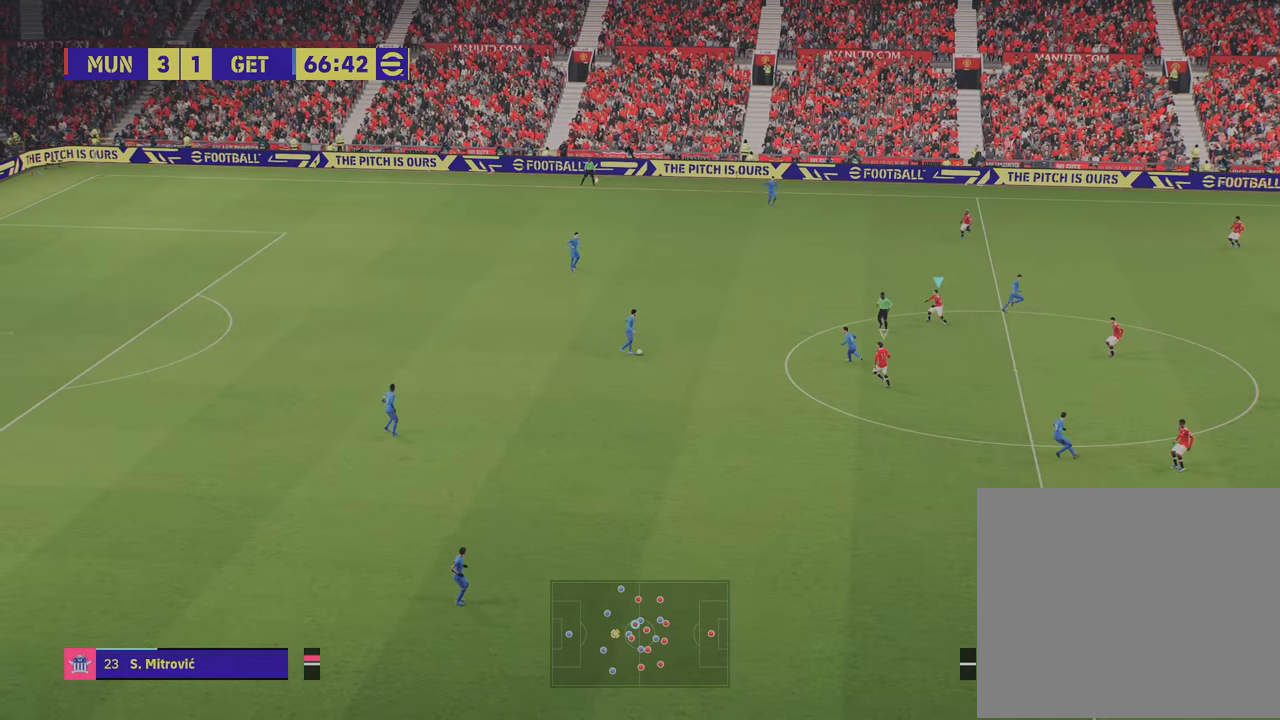
{"buttons": ["L2"], "left_stick": "left", "right_stick": "center", "events": [[66, "L1", "up"], [317, "left_stick", "left"], [433, "L2", "down"]]}
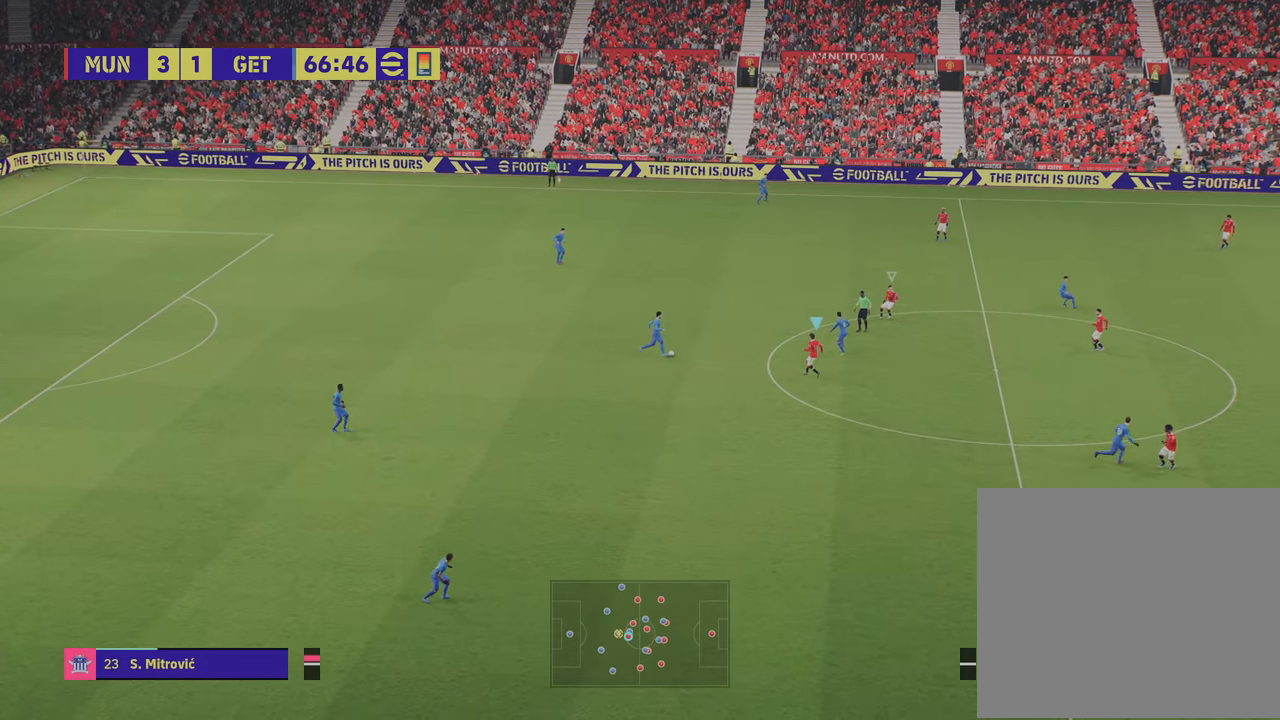
{"buttons": ["L2", "R2"], "left_stick": "up-left", "right_stick": "center", "events": [[167, "left_stick", "up-left"], [200, "R2", "down"]]}
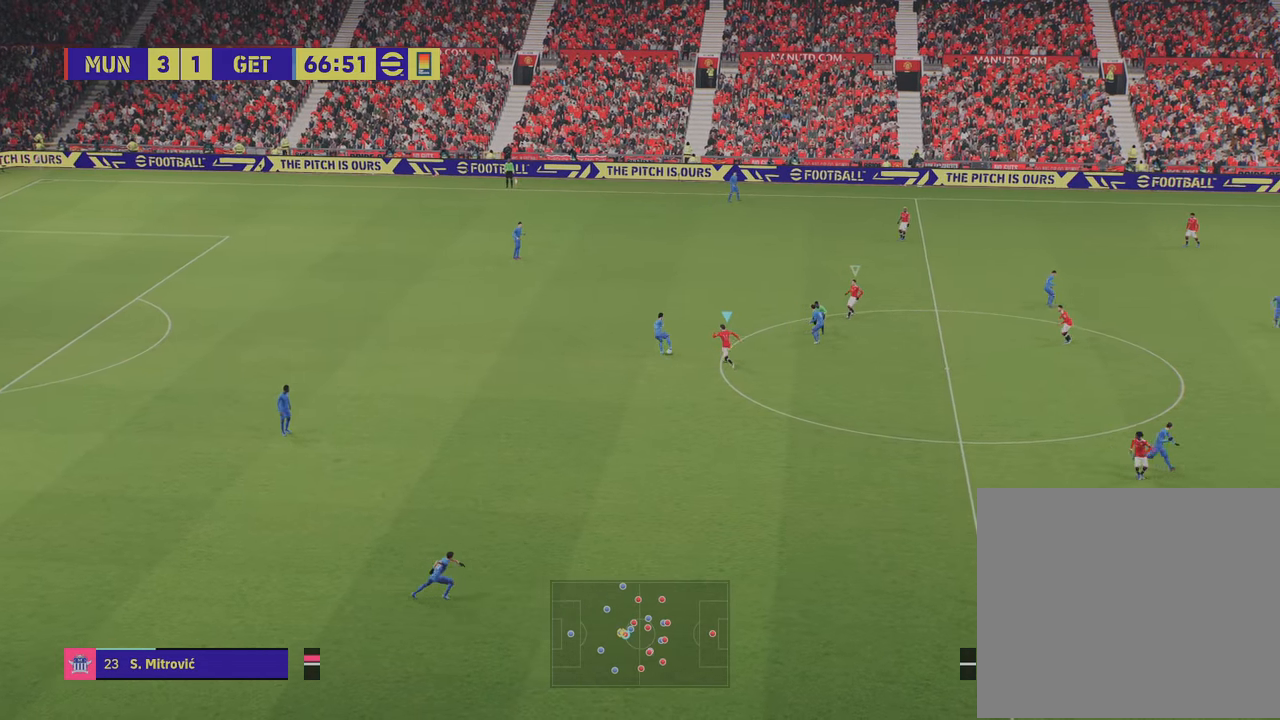
{"buttons": ["L2", "R2"], "left_stick": "left", "right_stick": "center", "events": [[467, "left_stick", "left"]]}
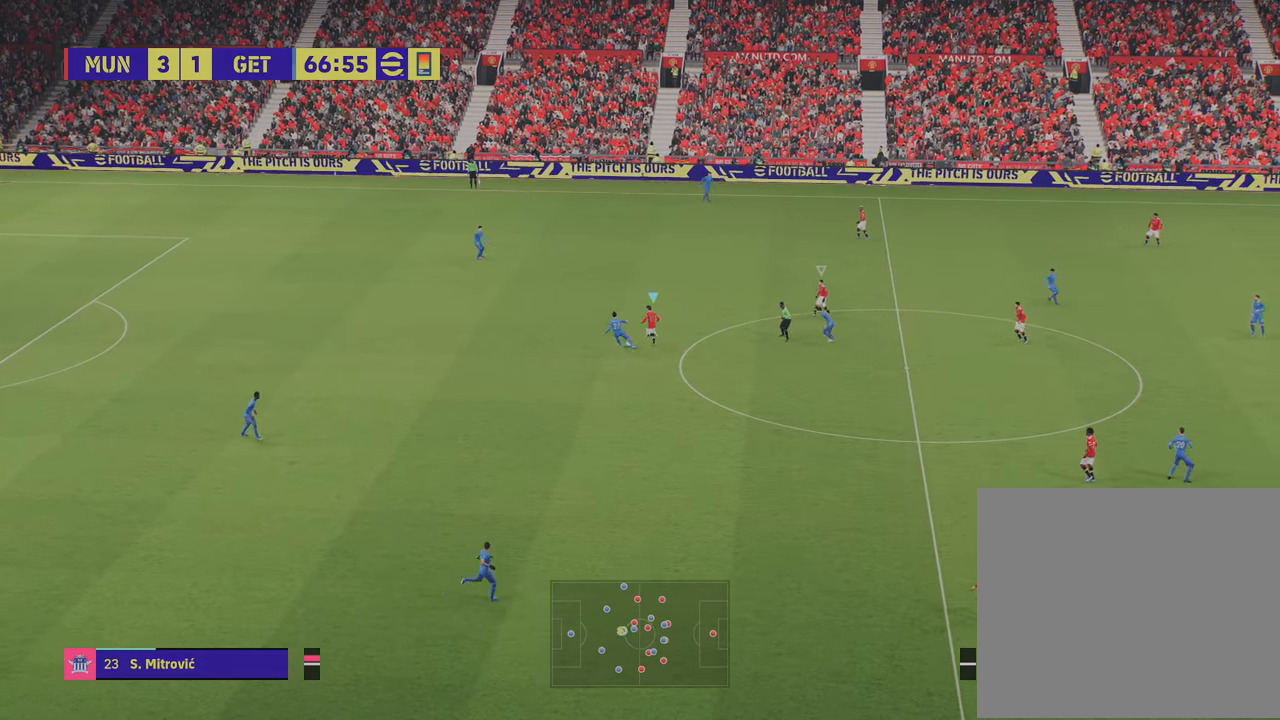
{"buttons": [], "left_stick": "center", "right_stick": "center", "events": [[167, "L2", "up"], [417, "R2", "up"], [467, "left_stick", "center"]]}
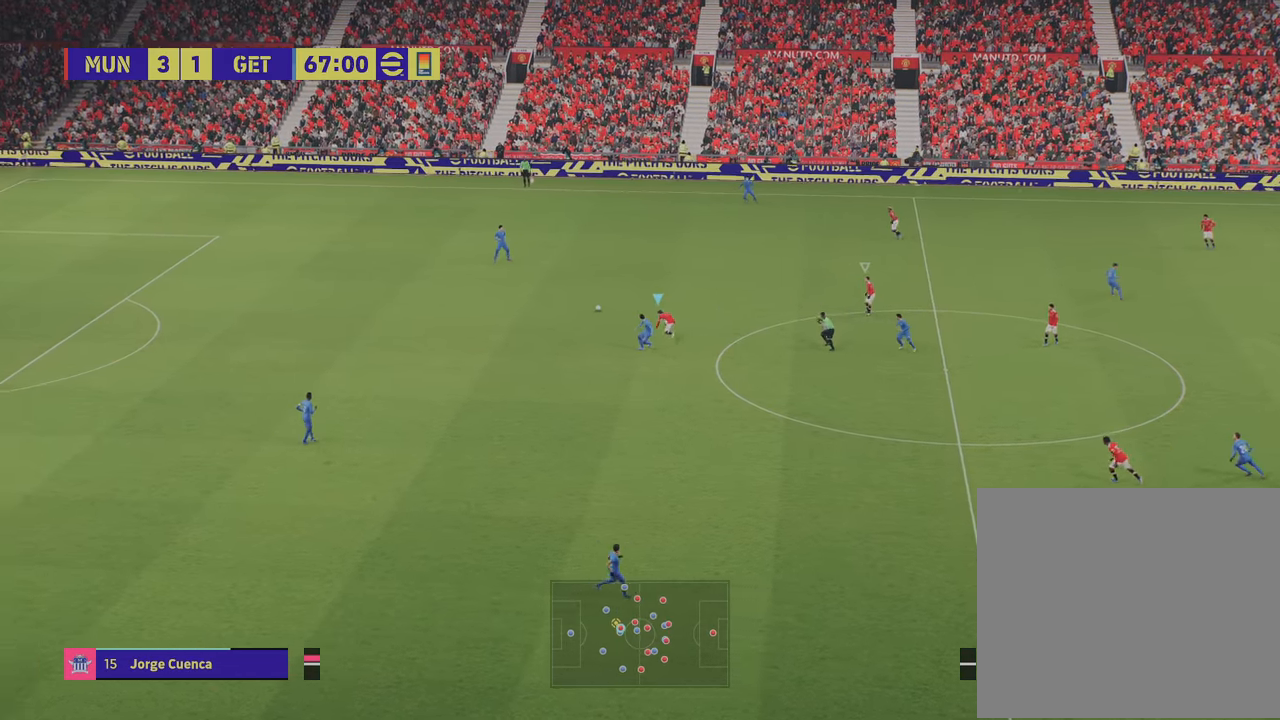
{"buttons": [], "left_stick": "up-left", "right_stick": "center", "events": [[150, "left_stick", "up-left"], [183, "L1", "down"], [334, "L1", "up"], [400, "left_stick", "left"], [500, "left_stick", "up-left"]]}
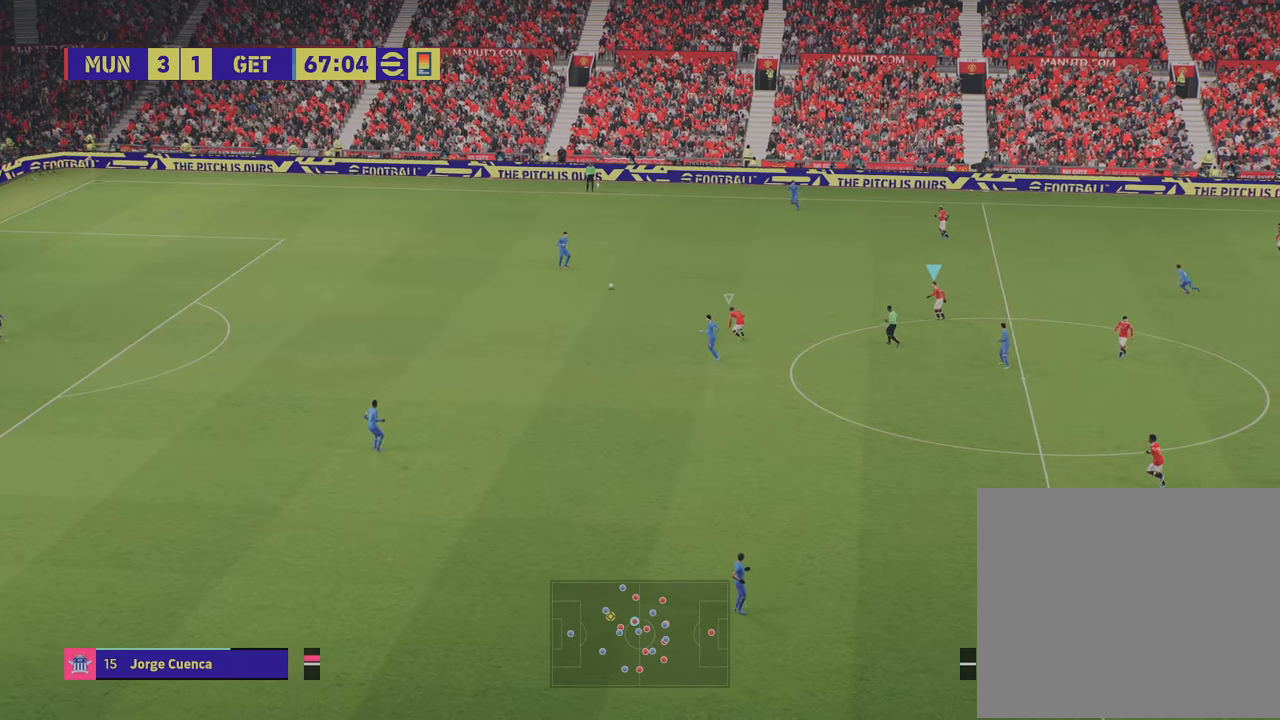
{"buttons": [], "left_stick": "up-right", "right_stick": "center", "events": [[301, "left_stick", "up"], [484, "left_stick", "up-right"]]}
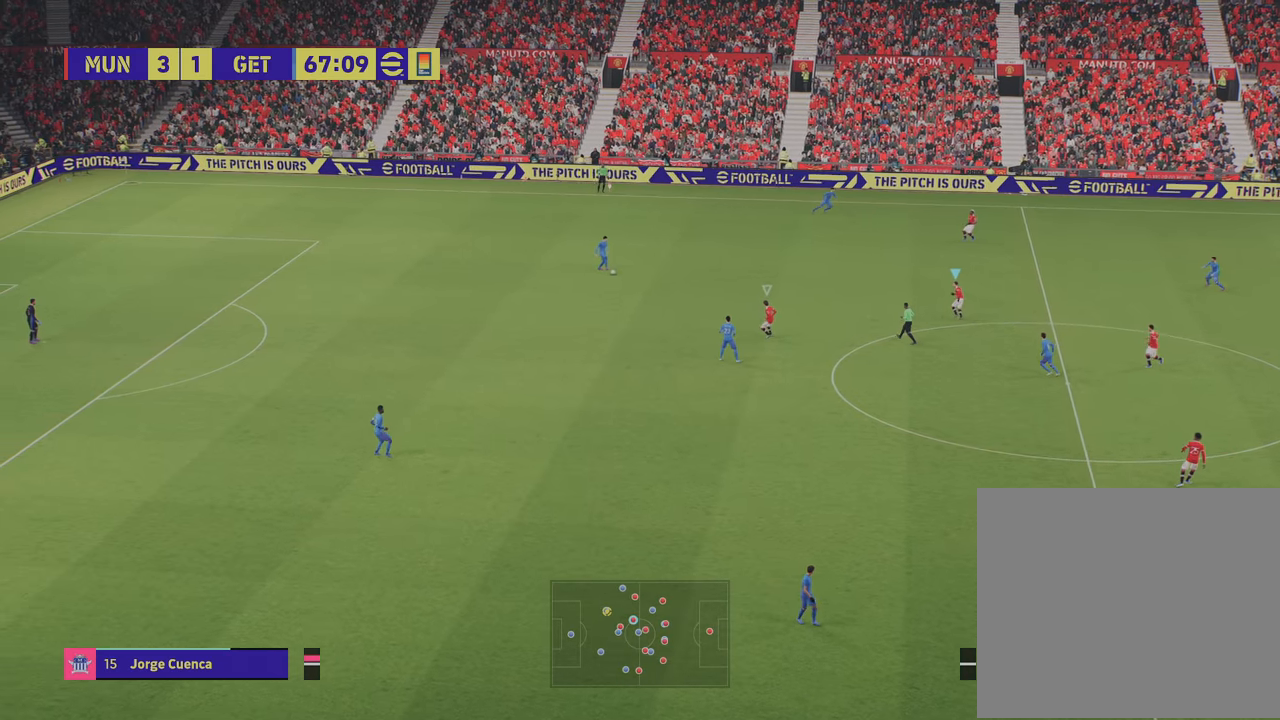
{"buttons": ["R2"], "left_stick": "up-right", "right_stick": "center", "events": [[50, "R2", "down"]]}
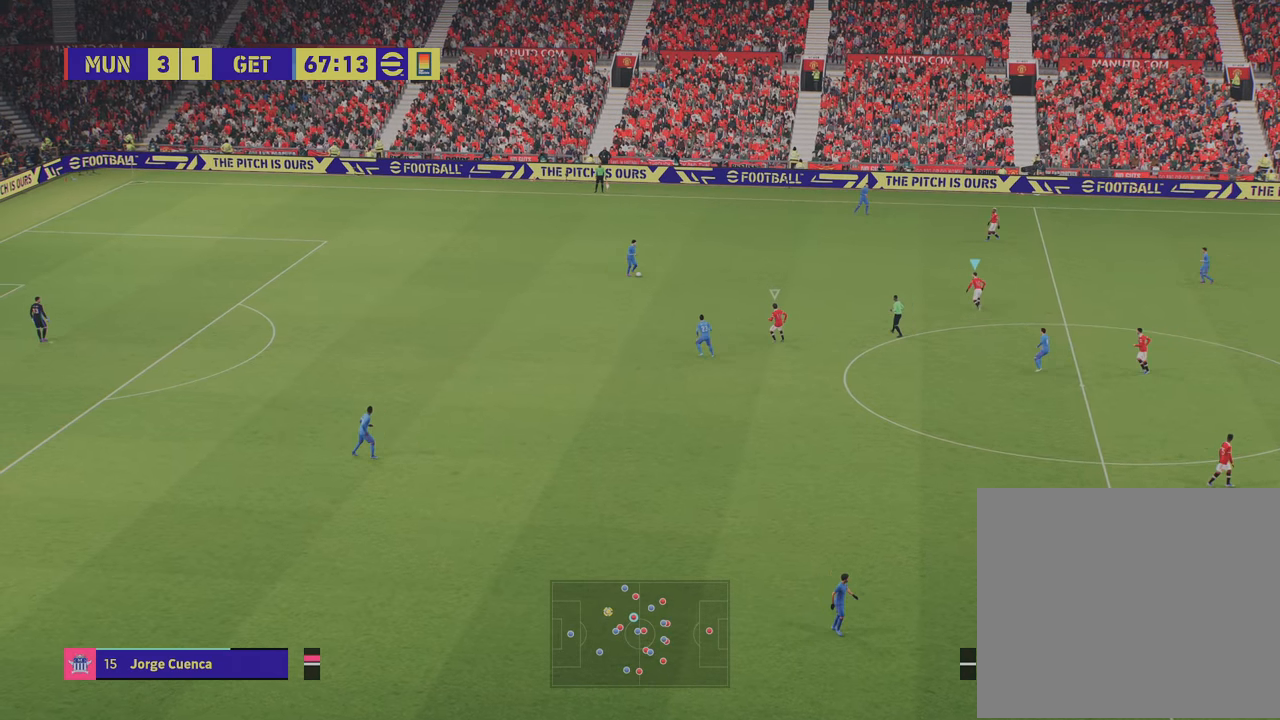
{"buttons": ["L2"], "left_stick": "up", "right_stick": "center", "events": [[34, "L2", "down"], [234, "left_stick", "up"], [284, "R2", "up"]]}
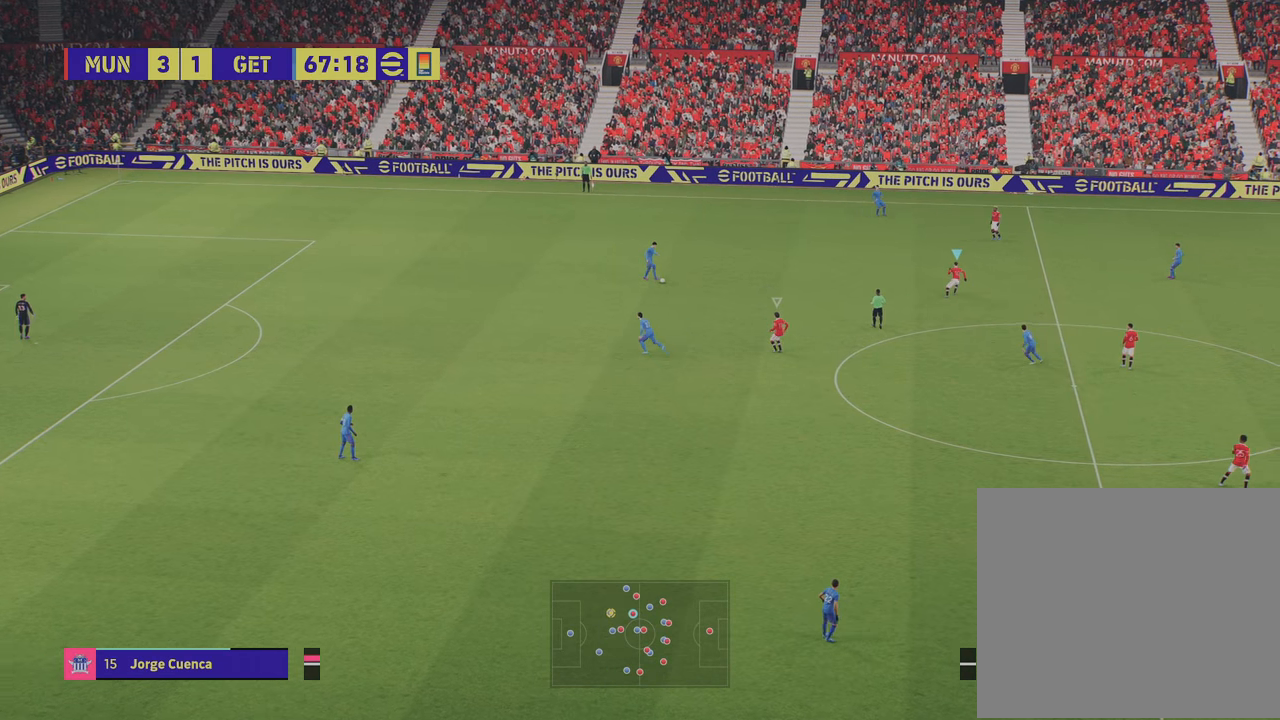
{"buttons": ["R2"], "left_stick": "up-right", "right_stick": "center", "events": [[17, "right_stick", "down-left"], [67, "L2", "up"], [133, "left_stick", "up-left"], [167, "right_stick", "center"], [233, "L1", "down"], [317, "L1", "up"], [317, "R2", "down"], [367, "left_stick", "up-right"]]}
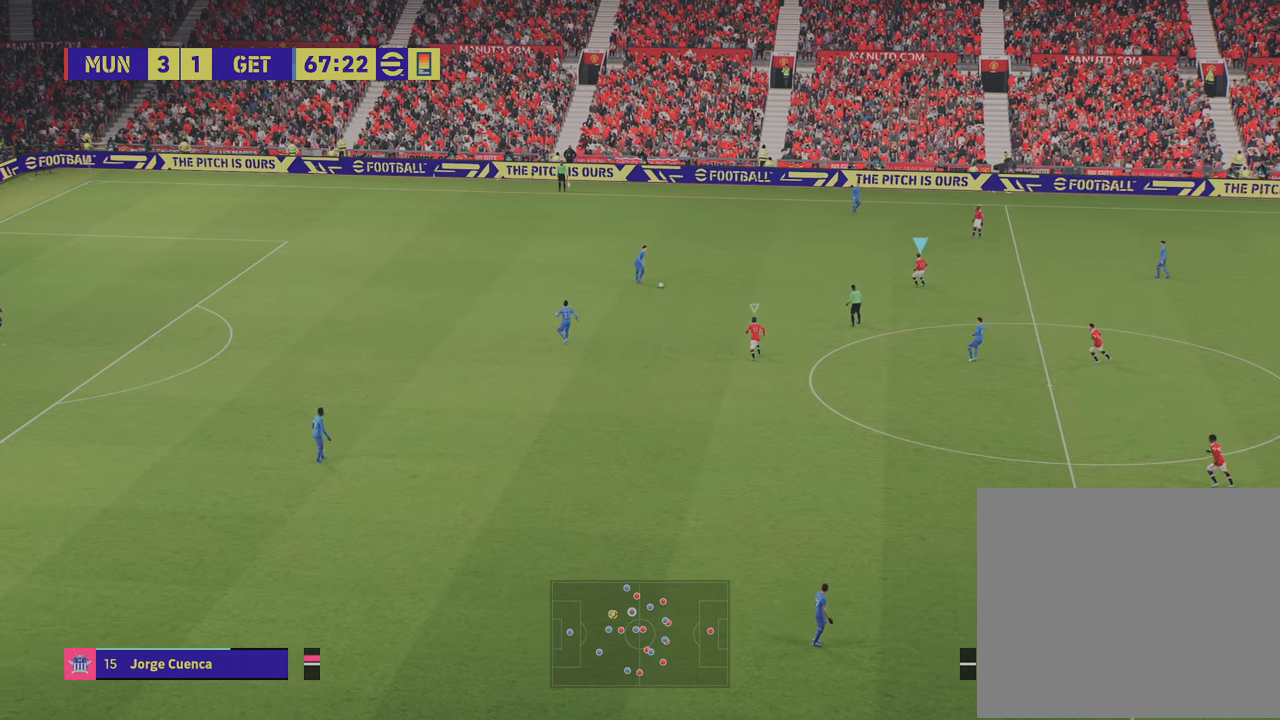
{"buttons": ["R2"], "left_stick": "up-right", "right_stick": "center", "events": [[301, "L1", "down"], [417, "L1", "up"]]}
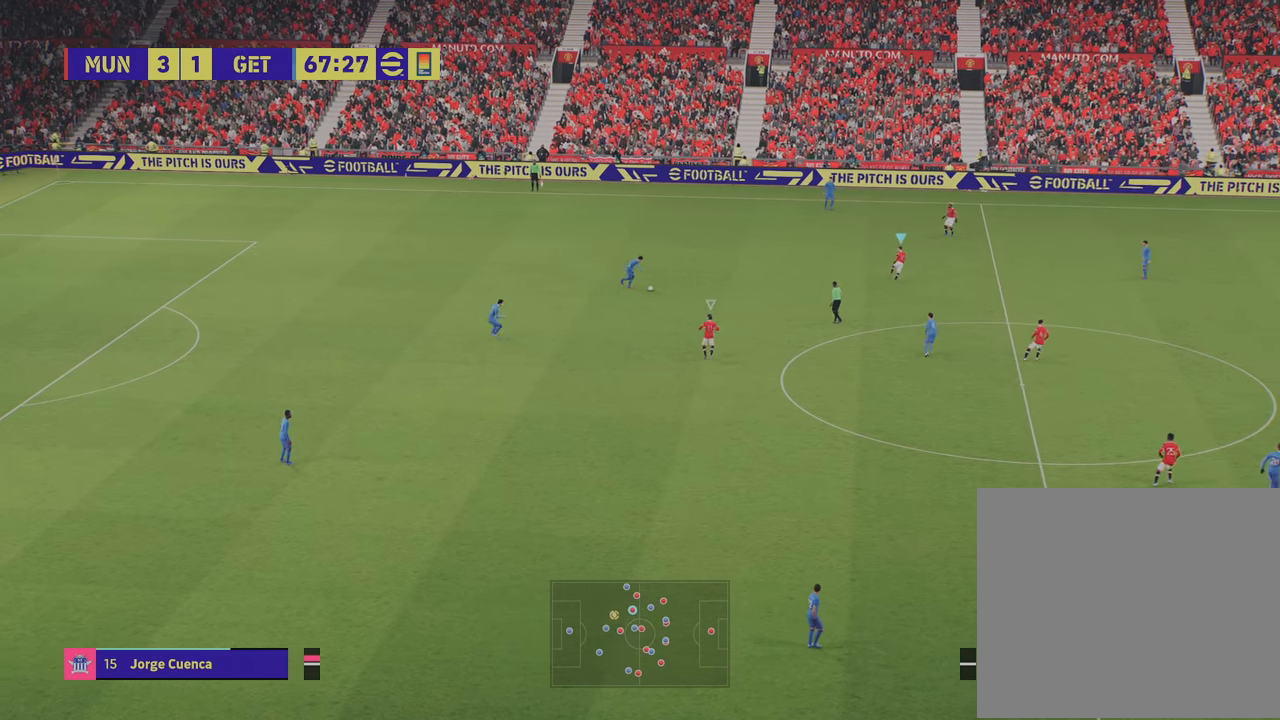
{"buttons": [], "left_stick": "up-left", "right_stick": "center", "events": [[467, "R2", "up"], [484, "left_stick", "up-left"]]}
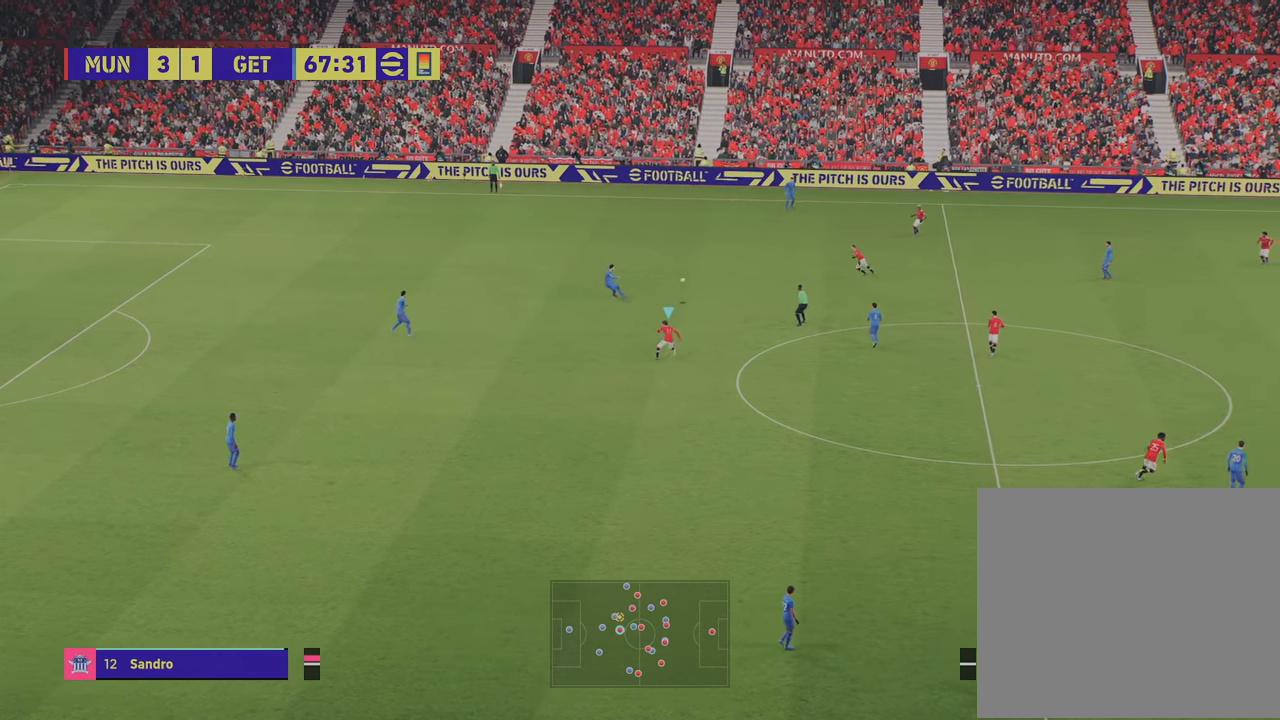
{"buttons": ["R2"], "left_stick": "up-left", "right_stick": "center", "events": [[83, "left_stick", "left"], [183, "R2", "down"], [400, "left_stick", "up-left"]]}
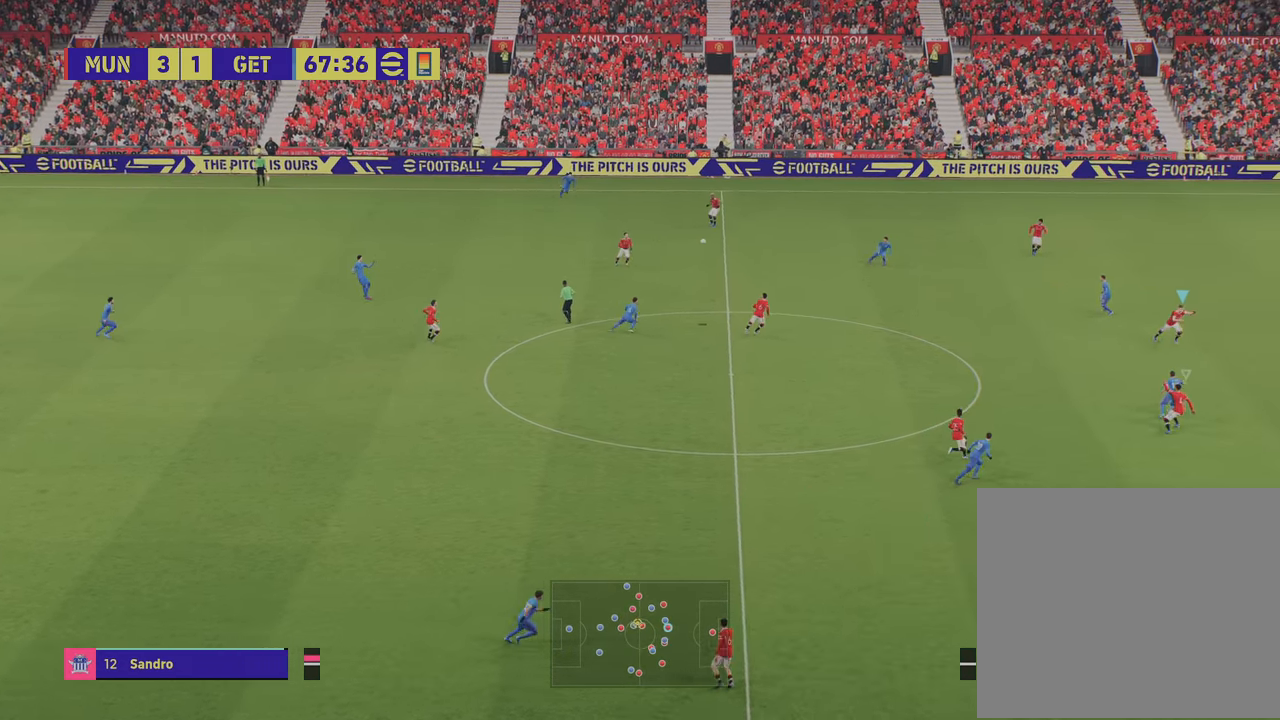
{"buttons": ["R2"], "left_stick": "down-left", "right_stick": "center", "events": [[117, "left_stick", "down-left"]]}